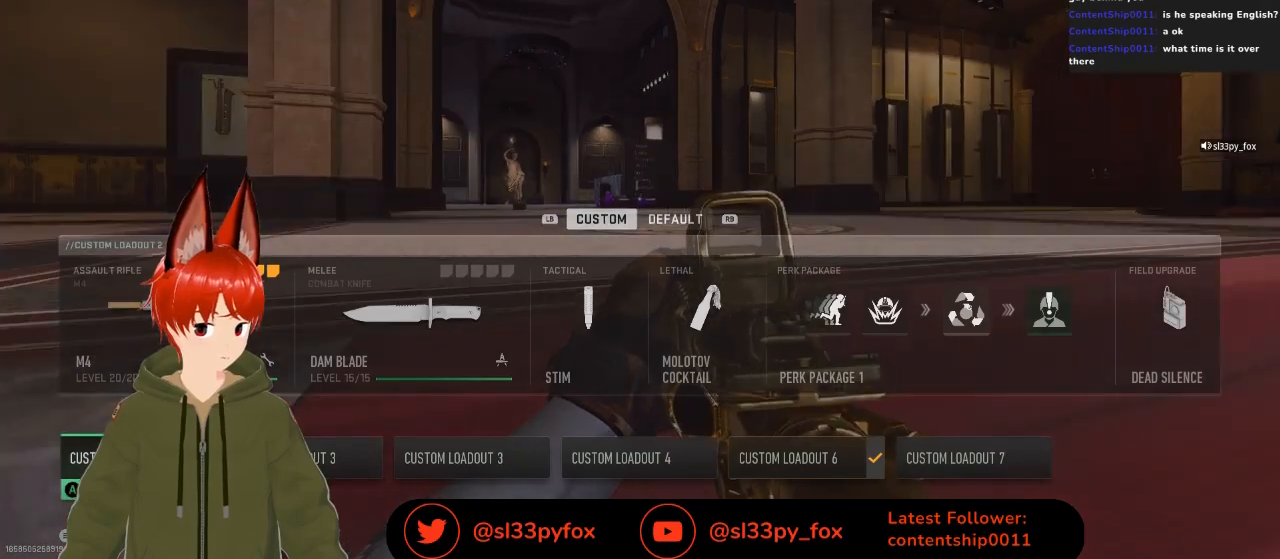
Gameplay with a controller (Xbox layout); each line is a JSON object with the inputs held at the frame after it. "events" lists button and stick changes between this image and that frame as [ms after this image, input, new state], when the widget could be followed in between.
{"buttons": ["DPAD_LEFT"], "left_stick": "center", "right_stick": "center", "events": [[167, "DPAD_RIGHT", "down"], [300, "DPAD_RIGHT", "up"], [433, "DPAD_LEFT", "down"]]}
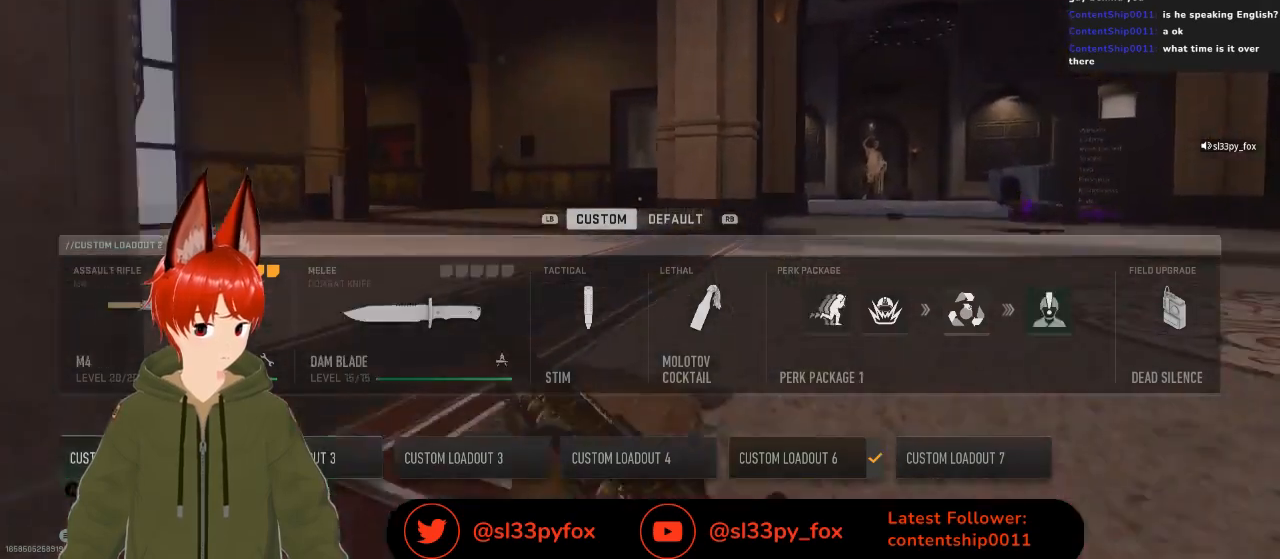
{"buttons": [], "left_stick": "center", "right_stick": "center", "events": [[33, "DPAD_LEFT", "up"]]}
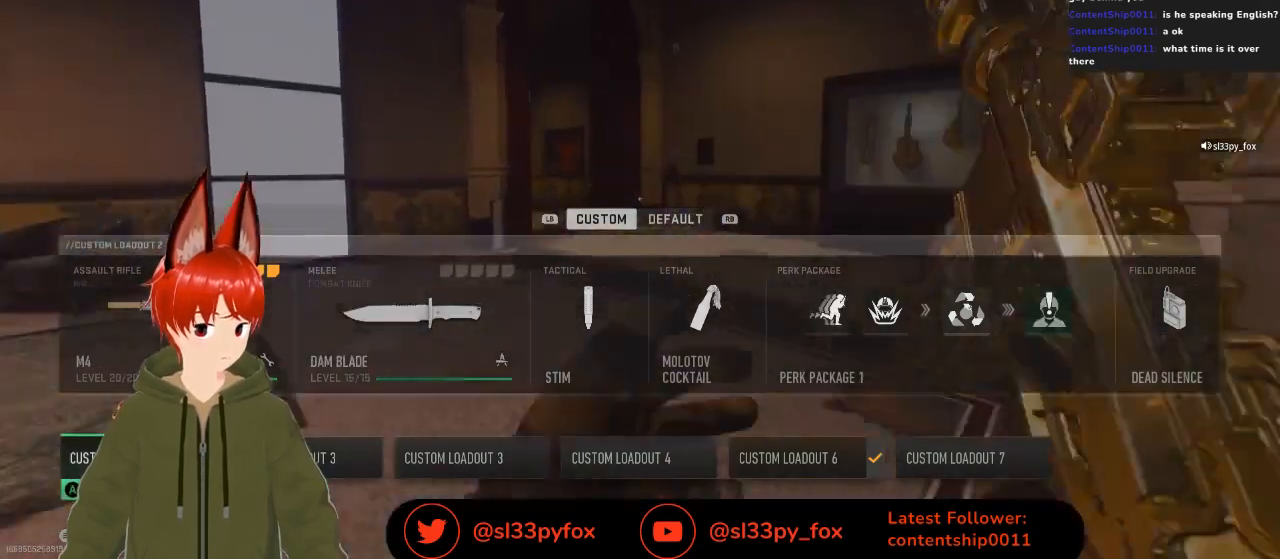
{"buttons": [], "left_stick": "center", "right_stick": "center", "events": [[367, "DPAD_RIGHT", "down"], [500, "DPAD_RIGHT", "up"]]}
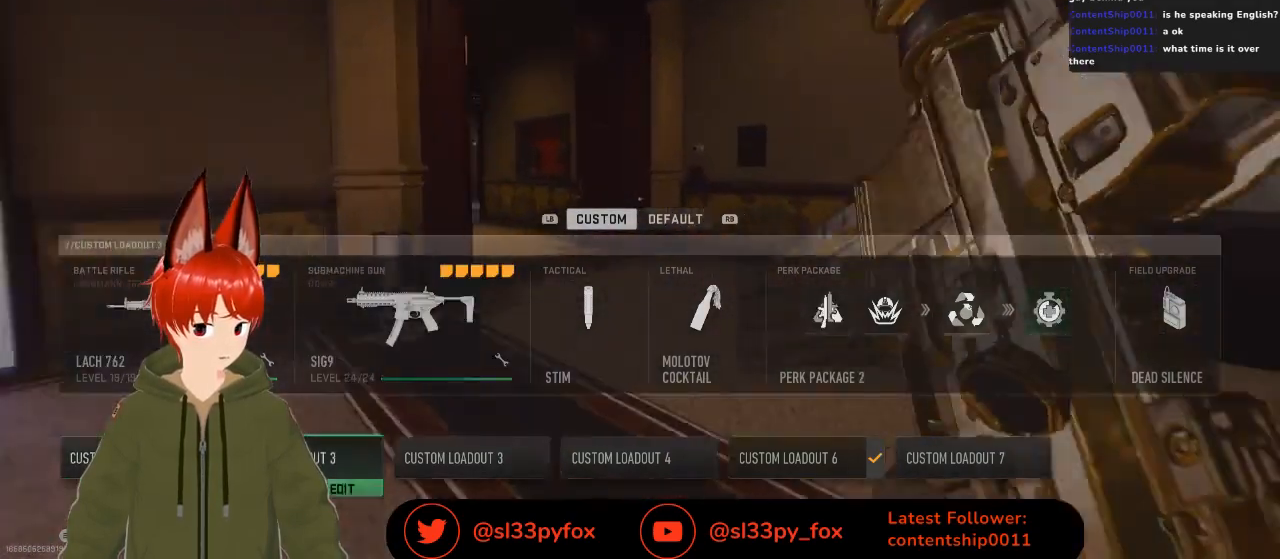
{"buttons": [], "left_stick": "center", "right_stick": "center", "events": [[200, "DPAD_LEFT", "down"], [333, "DPAD_LEFT", "up"]]}
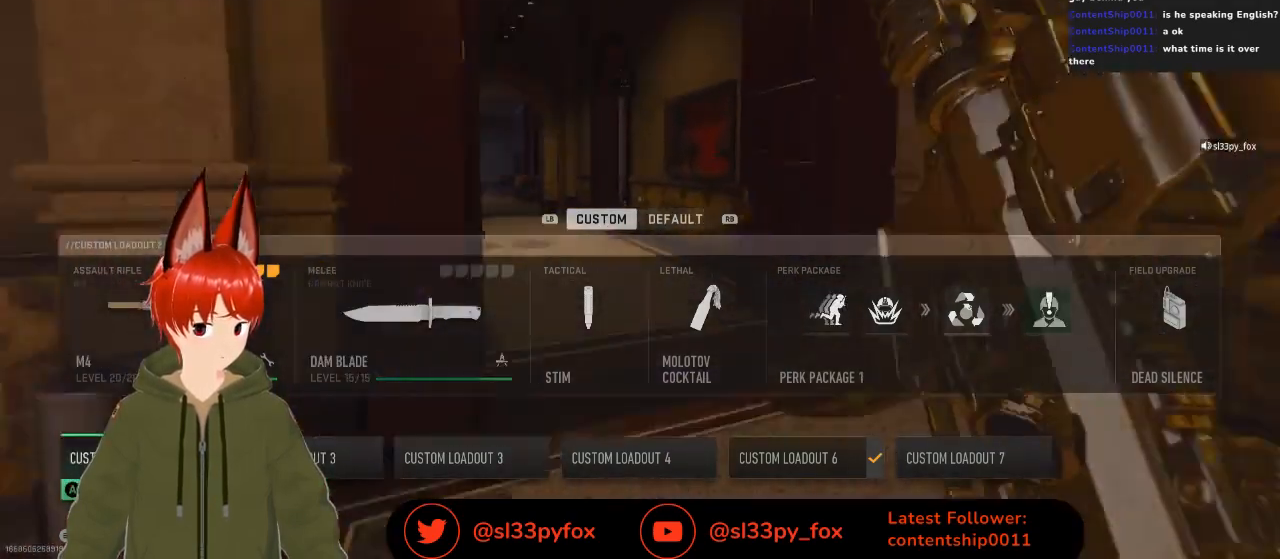
{"buttons": [], "left_stick": "center", "right_stick": "center", "events": [[33, "DPAD_LEFT", "down"], [200, "DPAD_LEFT", "up"]]}
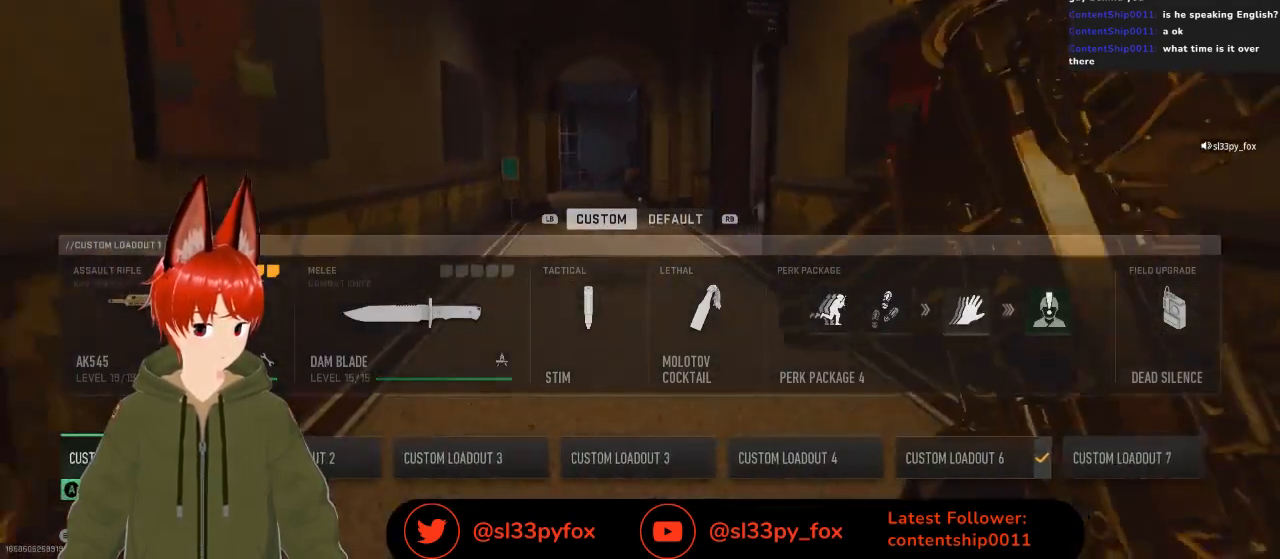
{"buttons": ["DPAD_RIGHT"], "left_stick": "center", "right_stick": "center", "events": [[67, "DPAD_RIGHT", "down"], [200, "DPAD_RIGHT", "up"], [367, "DPAD_RIGHT", "down"]]}
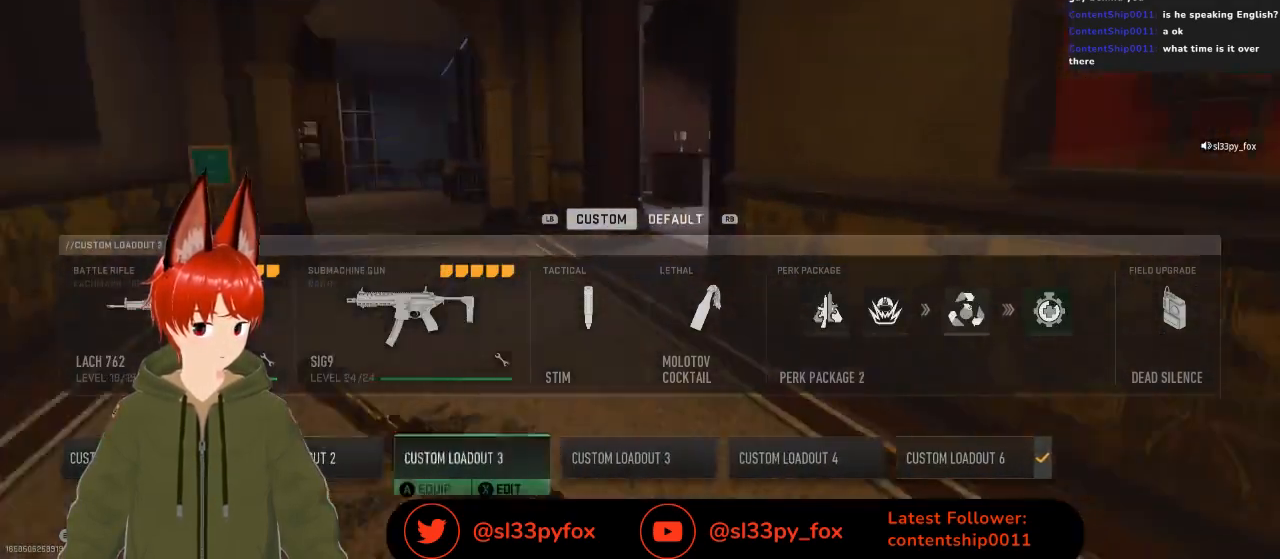
{"buttons": [], "left_stick": "center", "right_stick": "center", "events": [[33, "DPAD_RIGHT", "up"]]}
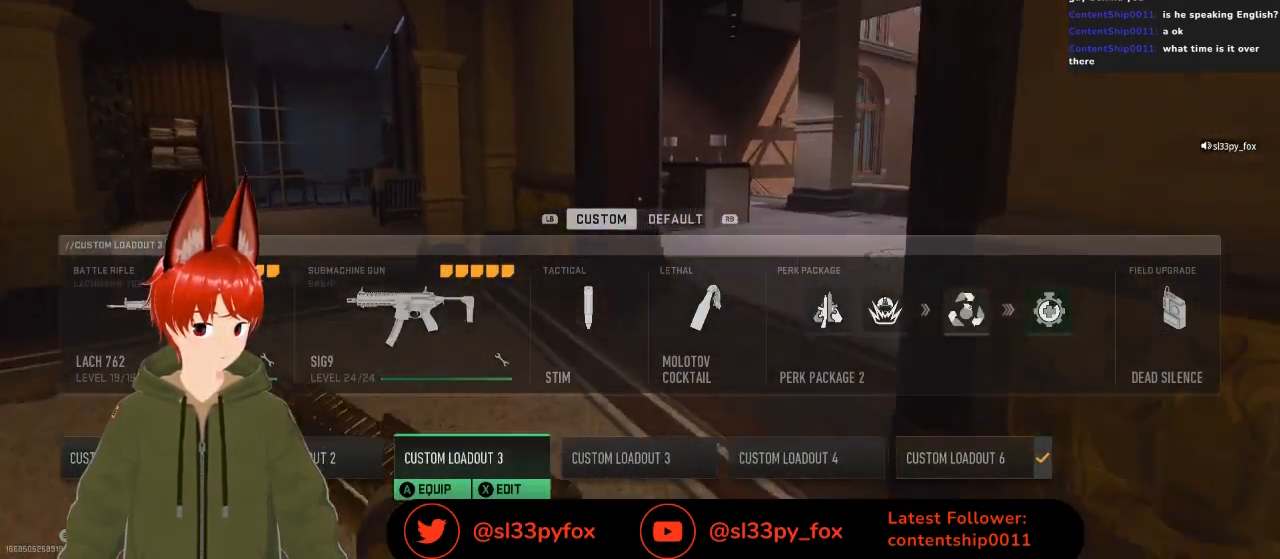
{"buttons": [], "left_stick": "center", "right_stick": "center", "events": [[33, "DPAD_LEFT", "down"], [133, "DPAD_LEFT", "up"]]}
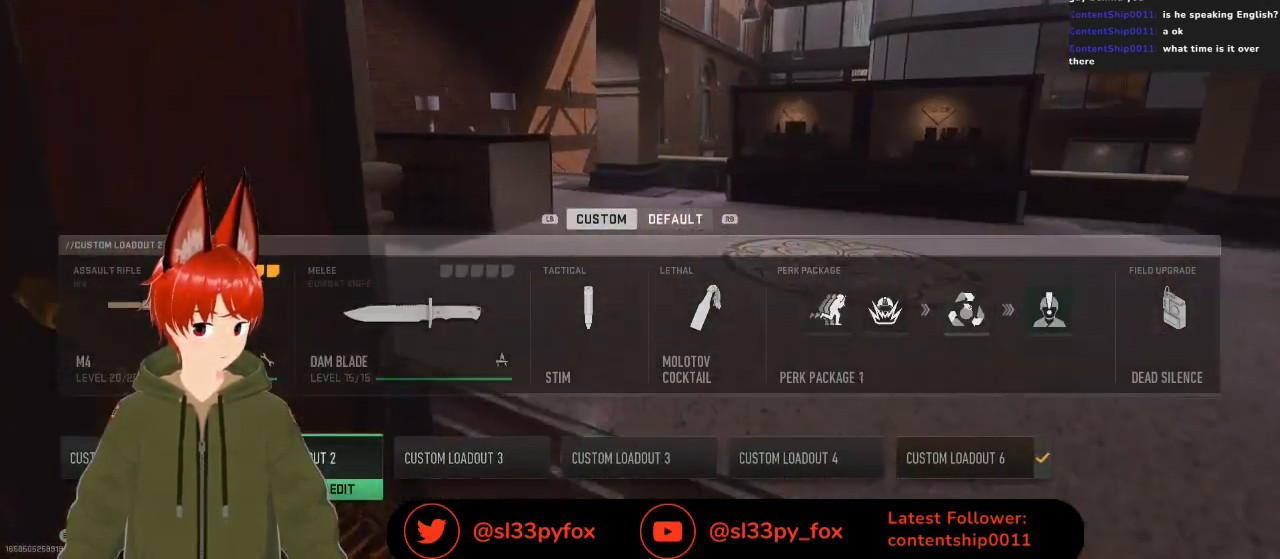
{"buttons": [], "left_stick": "center", "right_stick": "center", "events": []}
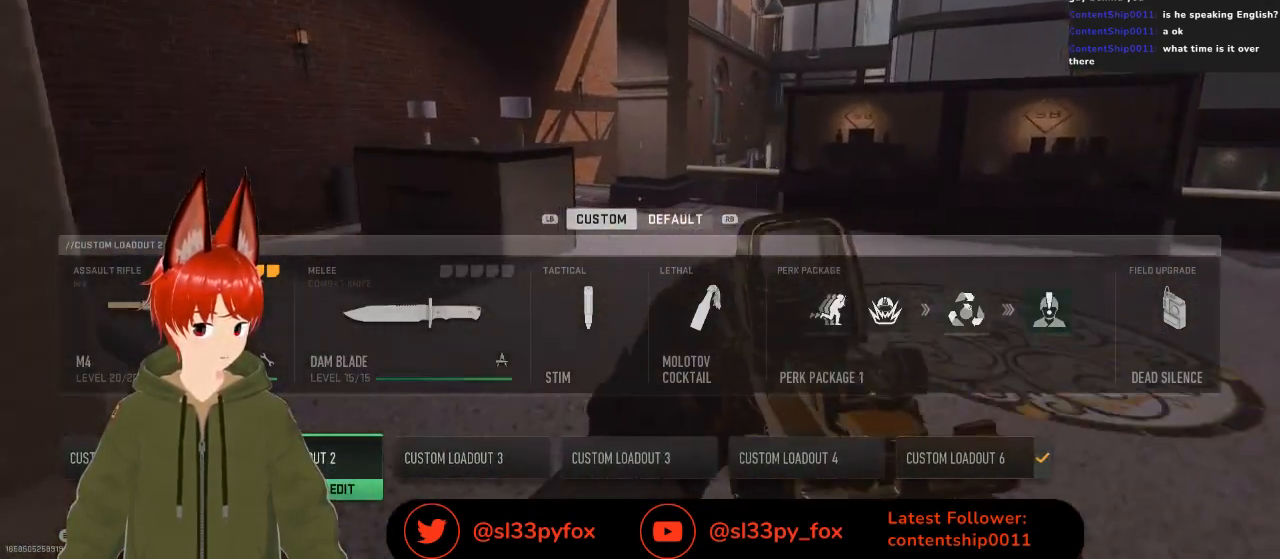
{"buttons": [], "left_stick": "center", "right_stick": "center", "events": []}
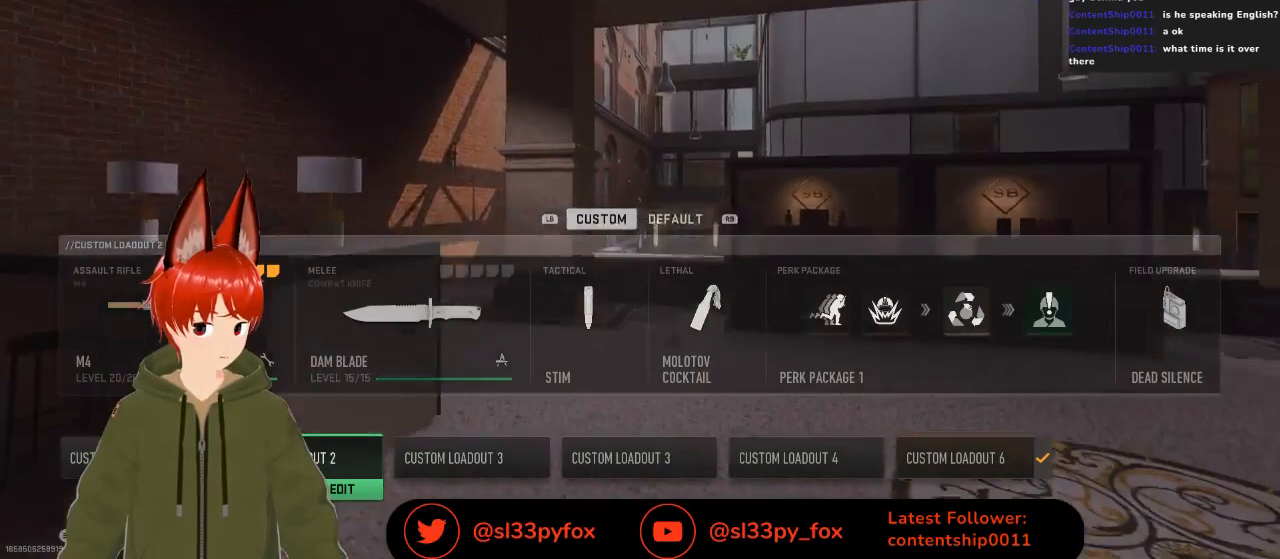
{"buttons": [], "left_stick": "center", "right_stick": "center", "events": []}
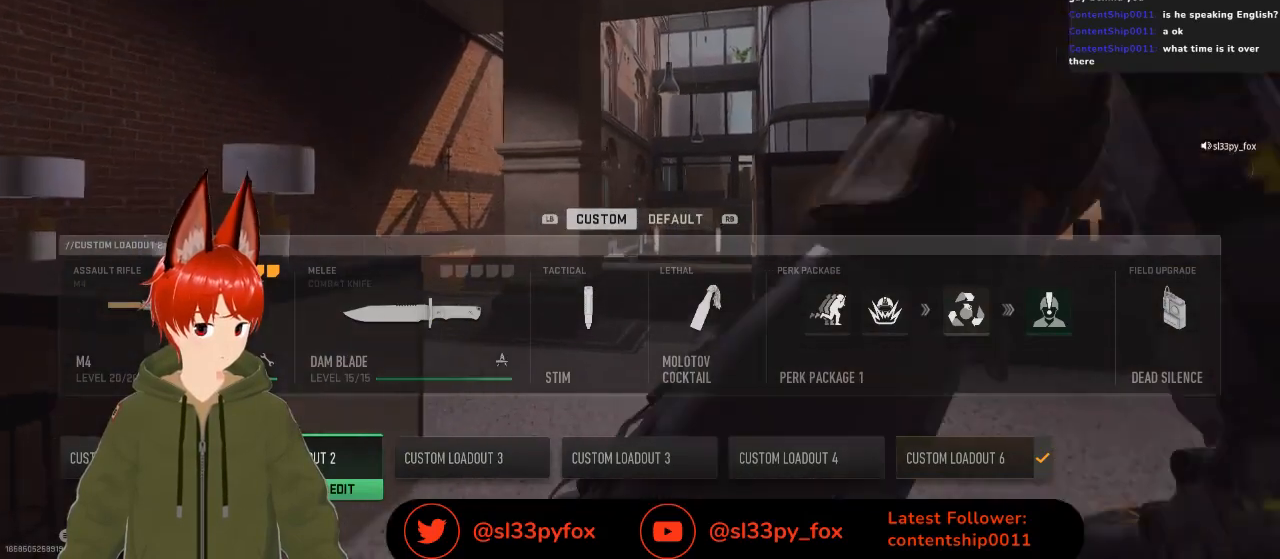
{"buttons": [], "left_stick": "center", "right_stick": "center", "events": []}
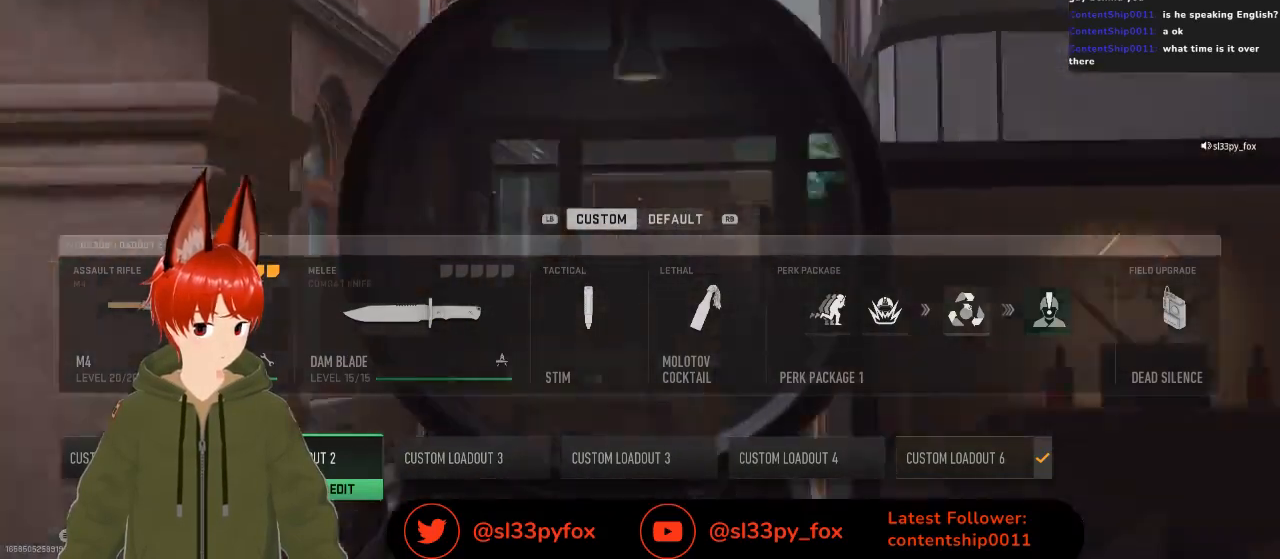
{"buttons": [], "left_stick": "center", "right_stick": "center", "events": []}
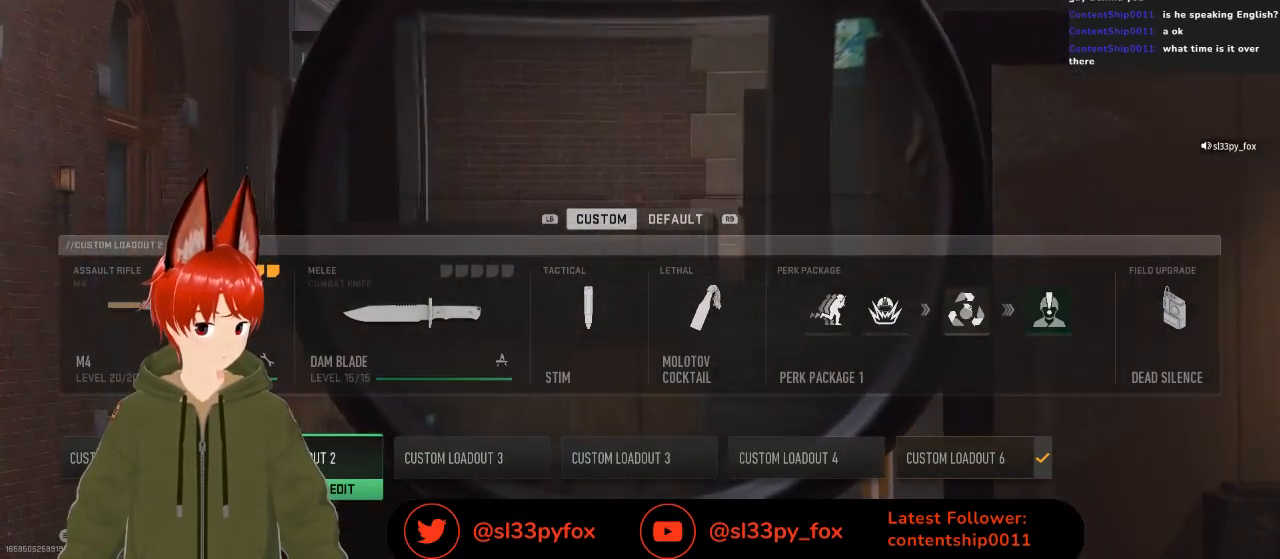
{"buttons": [], "left_stick": "center", "right_stick": "center", "events": [[400, "DPAD_LEFT", "down"], [500, "DPAD_LEFT", "up"]]}
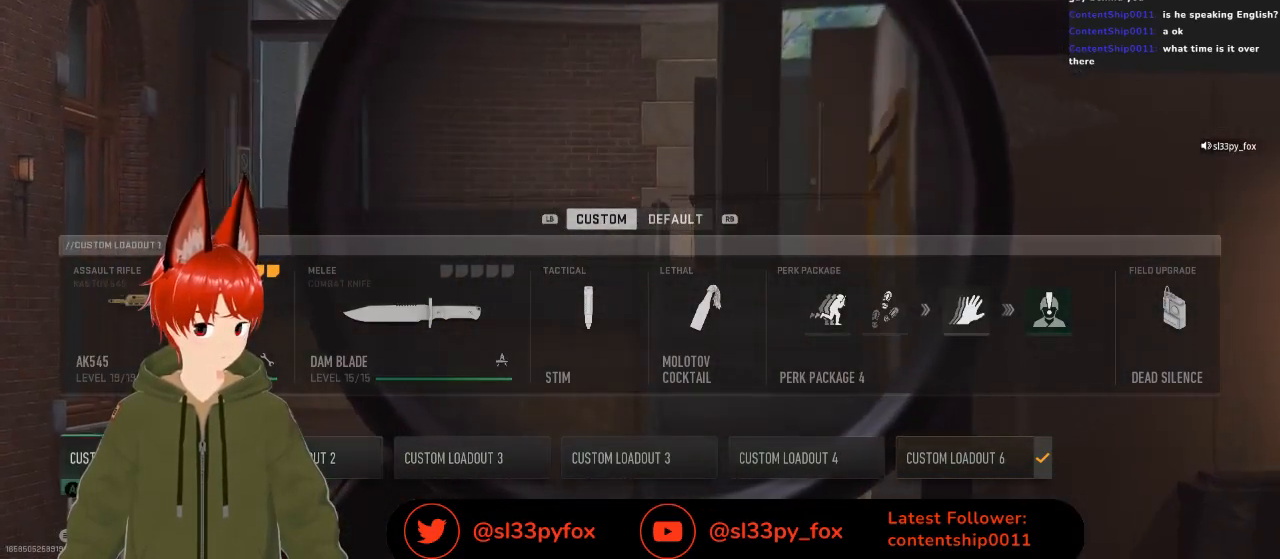
{"buttons": [], "left_stick": "center", "right_stick": "center", "events": []}
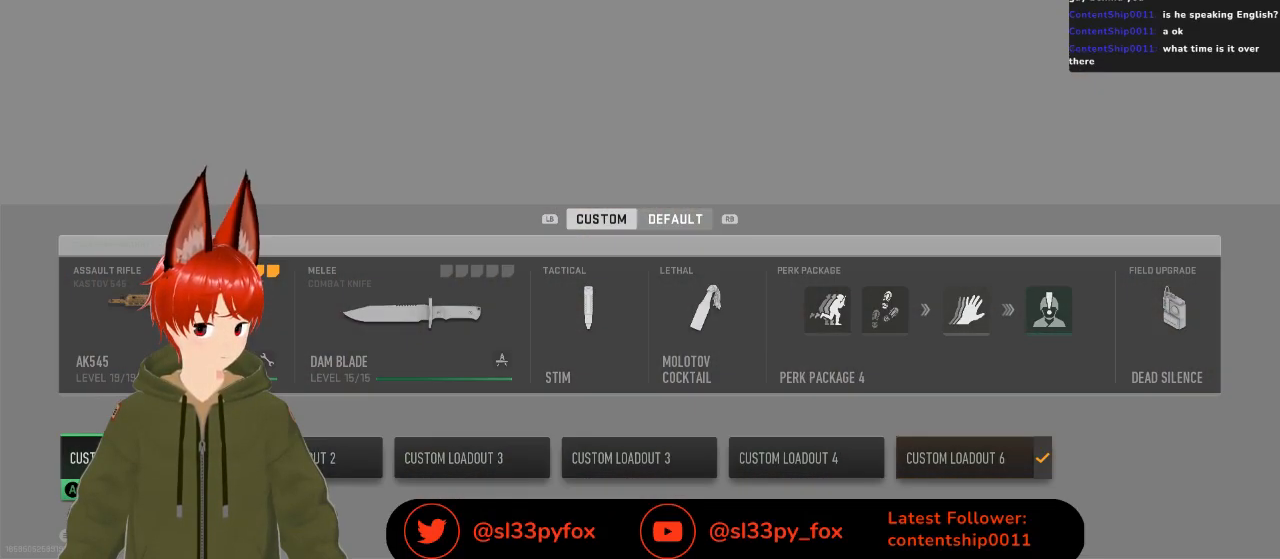
{"buttons": [], "left_stick": "center", "right_stick": "center", "events": [[267, "DPAD_RIGHT", "down"], [367, "DPAD_RIGHT", "up"]]}
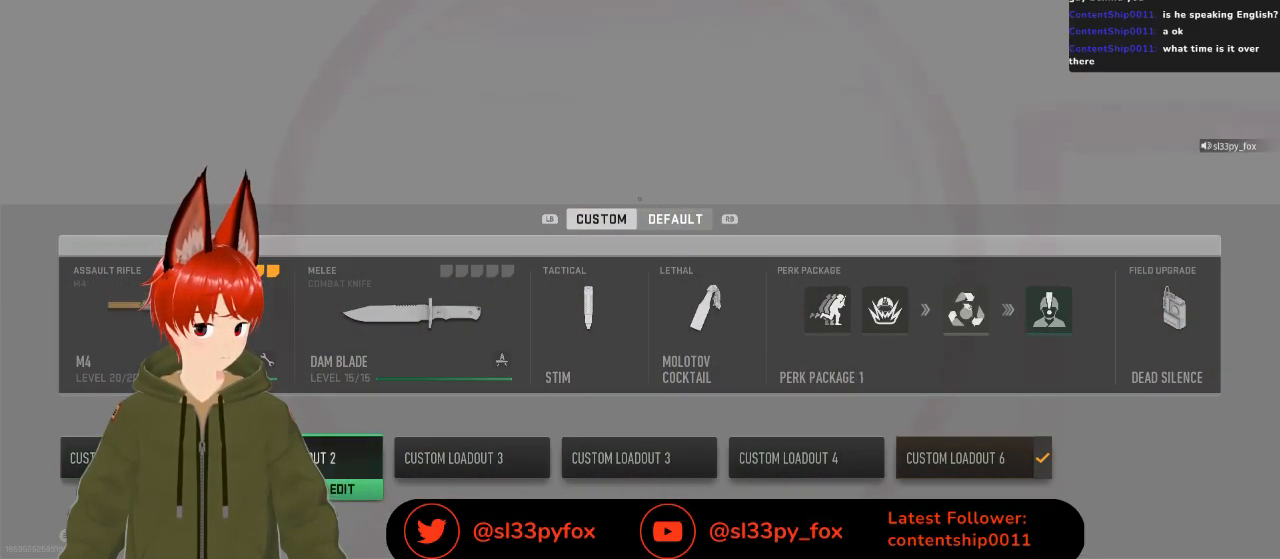
{"buttons": [], "left_stick": "center", "right_stick": "center", "events": []}
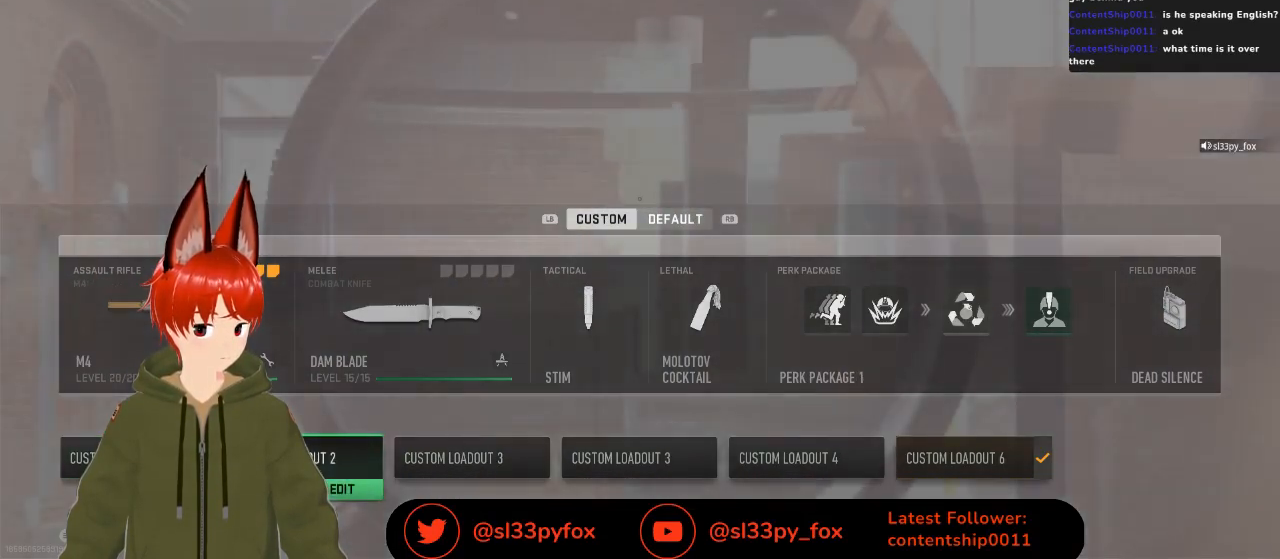
{"buttons": [], "left_stick": "center", "right_stick": "center", "events": []}
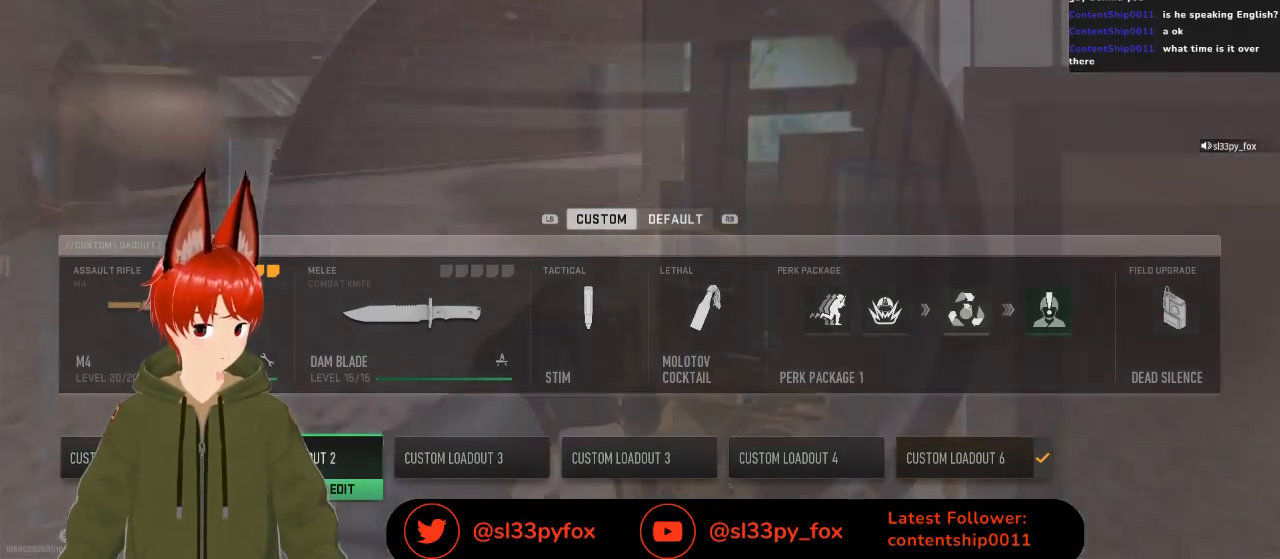
{"buttons": ["DPAD_LEFT"], "left_stick": "center", "right_stick": "center", "events": [[500, "DPAD_LEFT", "down"]]}
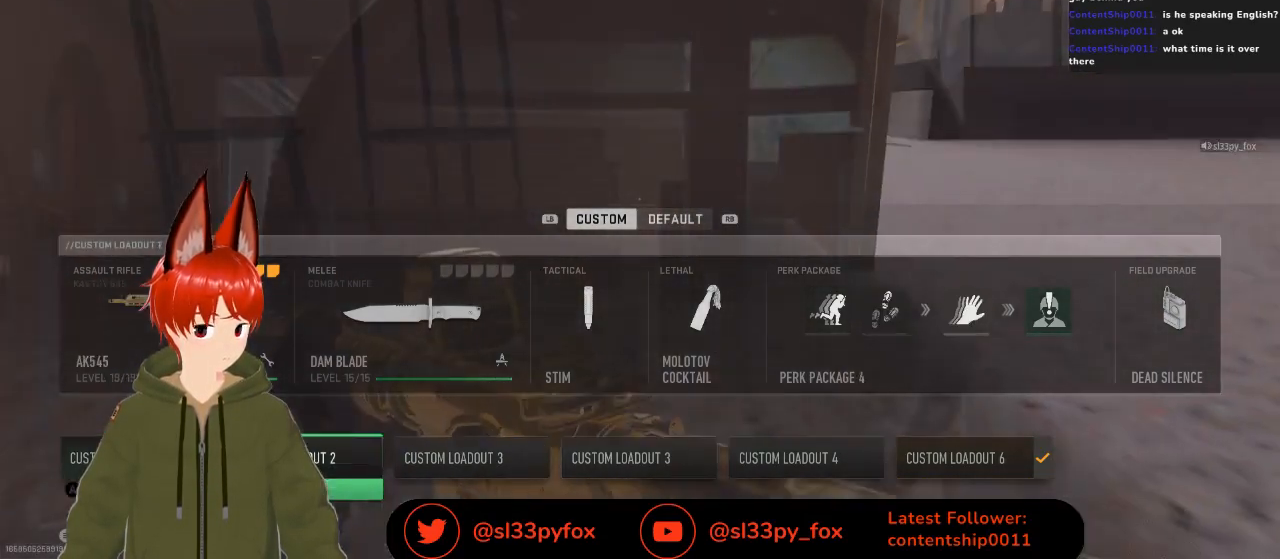
{"buttons": [], "left_stick": "center", "right_stick": "center", "events": [[67, "DPAD_LEFT", "up"], [167, "DPAD_RIGHT", "down"], [267, "DPAD_RIGHT", "up"]]}
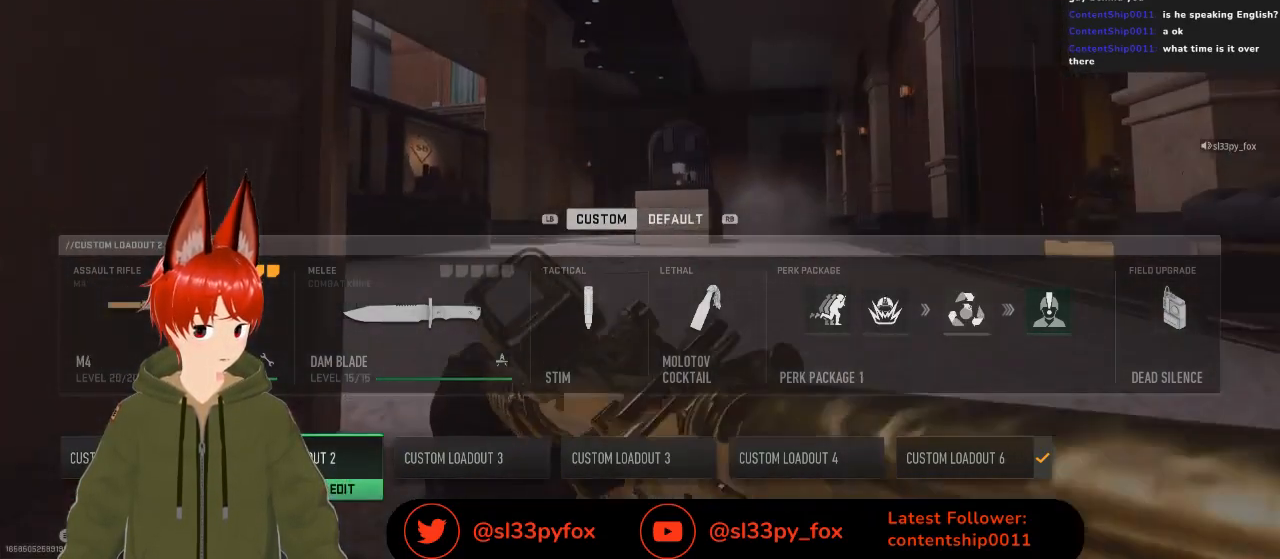
{"buttons": [], "left_stick": "center", "right_stick": "center", "events": []}
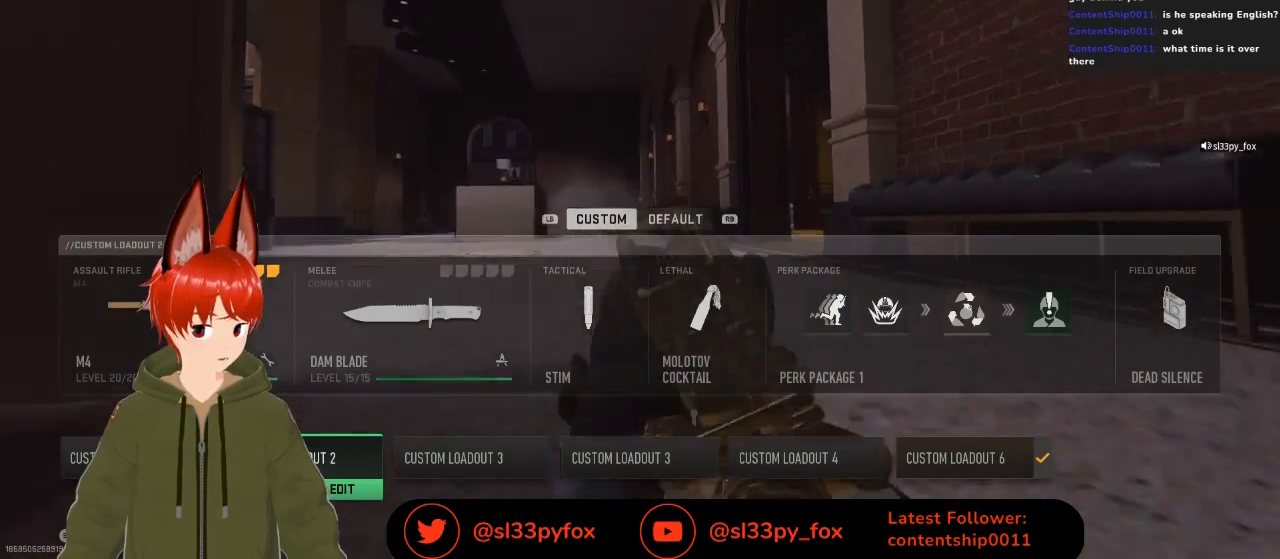
{"buttons": [], "left_stick": "center", "right_stick": "center", "events": []}
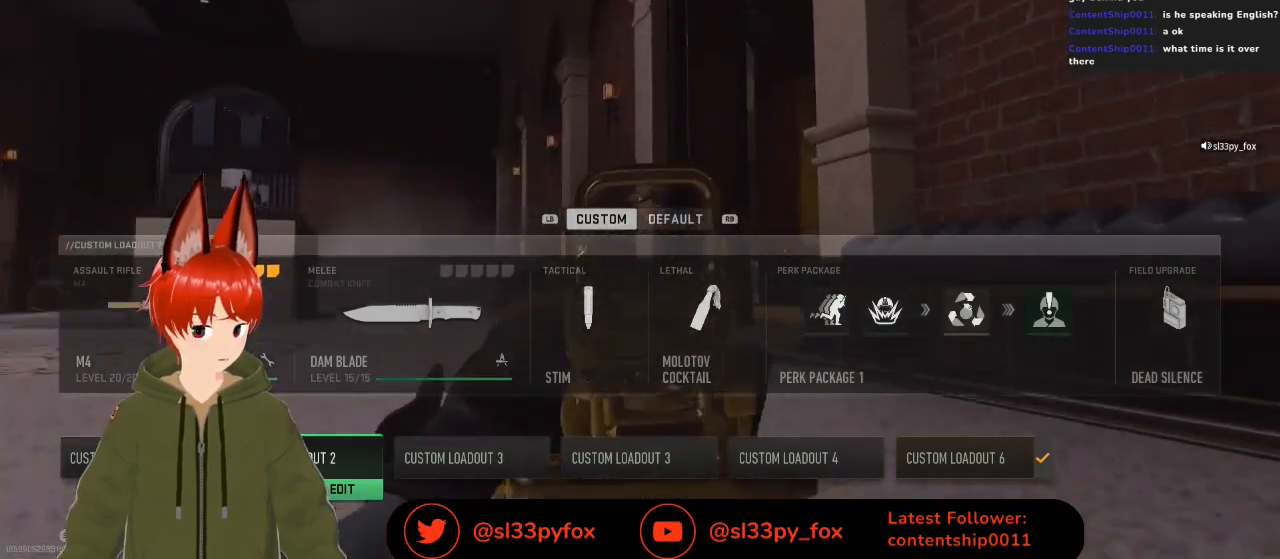
{"buttons": [], "left_stick": "center", "right_stick": "center", "events": []}
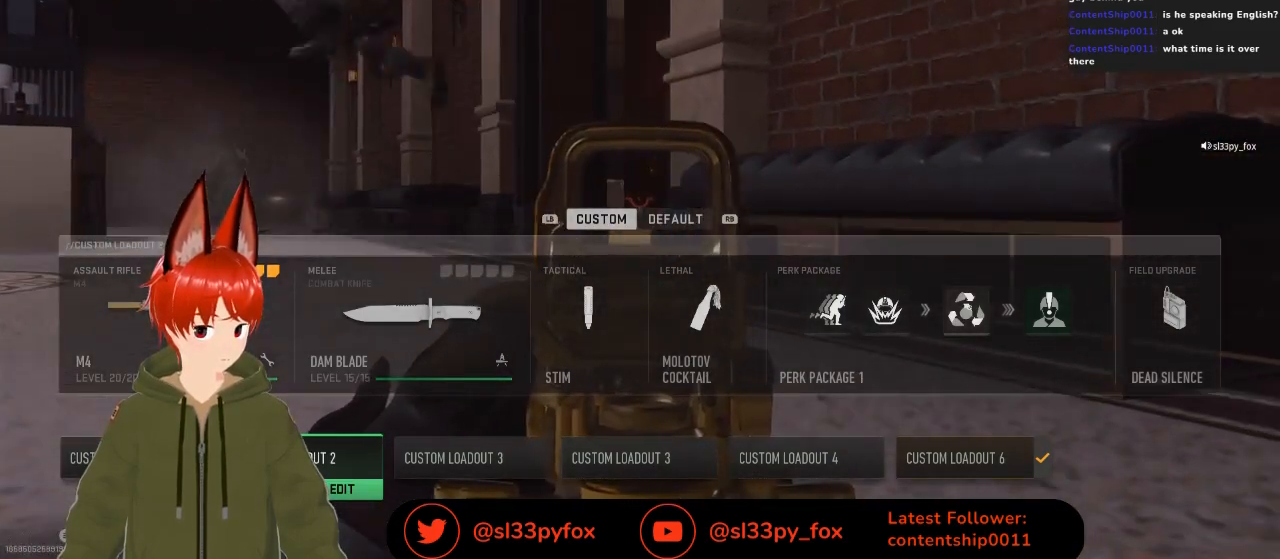
{"buttons": [], "left_stick": "center", "right_stick": "center", "events": []}
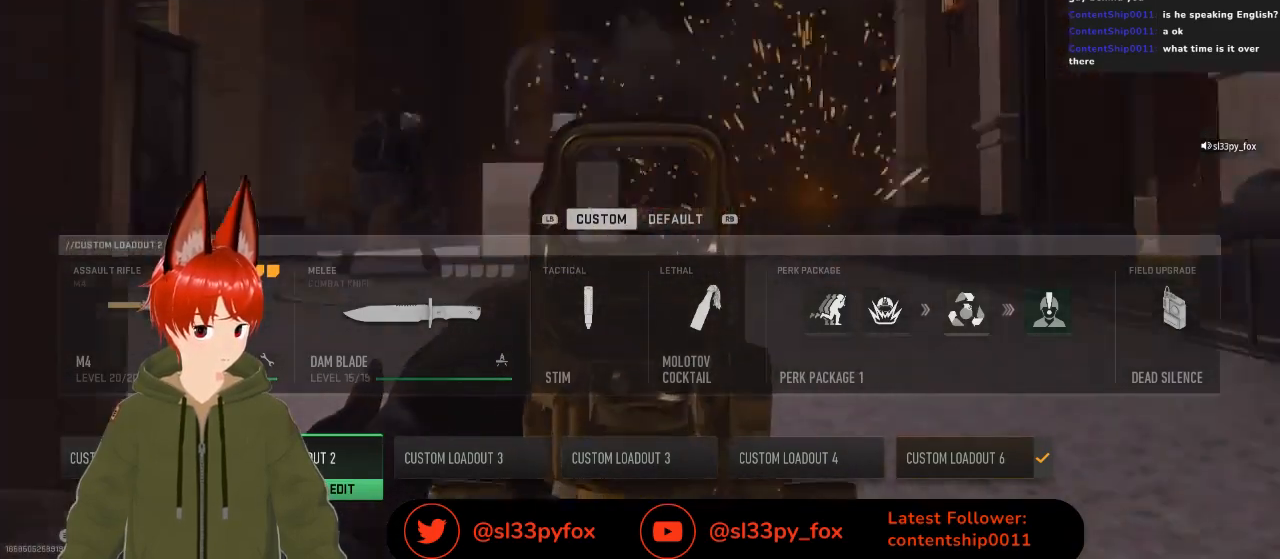
{"buttons": [], "left_stick": "center", "right_stick": "center", "events": []}